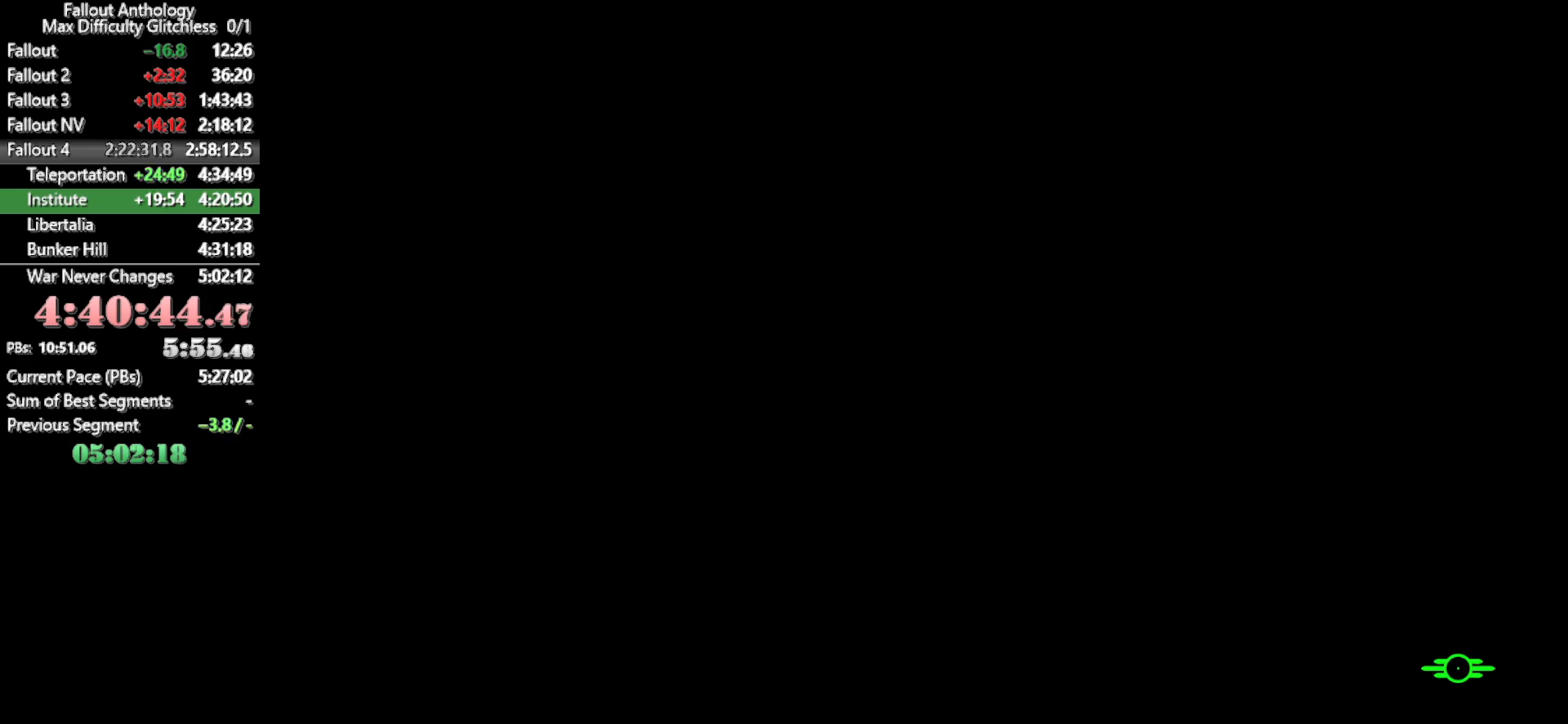
Gameplay with keyboard and mouse; each line is a JSON object with the keys and mouse buttons held at the frame after it. "events" lists presses ("down") and releases ("up") of "1", "2", "3", "4", "5", "a", "alt", "c", "caps_lock", "ctrl", "d", "down", "e", "f", "g", "left", "q", "r", "return", "right", "s", "shift", "space", "t", "tab", "up", "v", "w", "x", "z", "mouse_left", "mouse_right", "mouse_mb4", "mouse_mb5", "mouse_wheel_up" and "mouse_wheel_down" between this image and that frame as [ms after this image, input, new state], when the widget could be followed in between. "mouse_left", "mouse_right", "mouse_mb4", "mouse_mb5", "mouse_wheel_up", "mouse_wheel_down" = the "left", "right", "mb4", "mb5", "wheel_up", "wheel_down" buttons of the "mouse" list. No other keys are recorded. "mouse_move" is the direction in which the mouse moves at that frame (one of eight, or "still"), when it could be read.
{"keys": [], "mouse": [], "mouse_move": "still", "events": []}
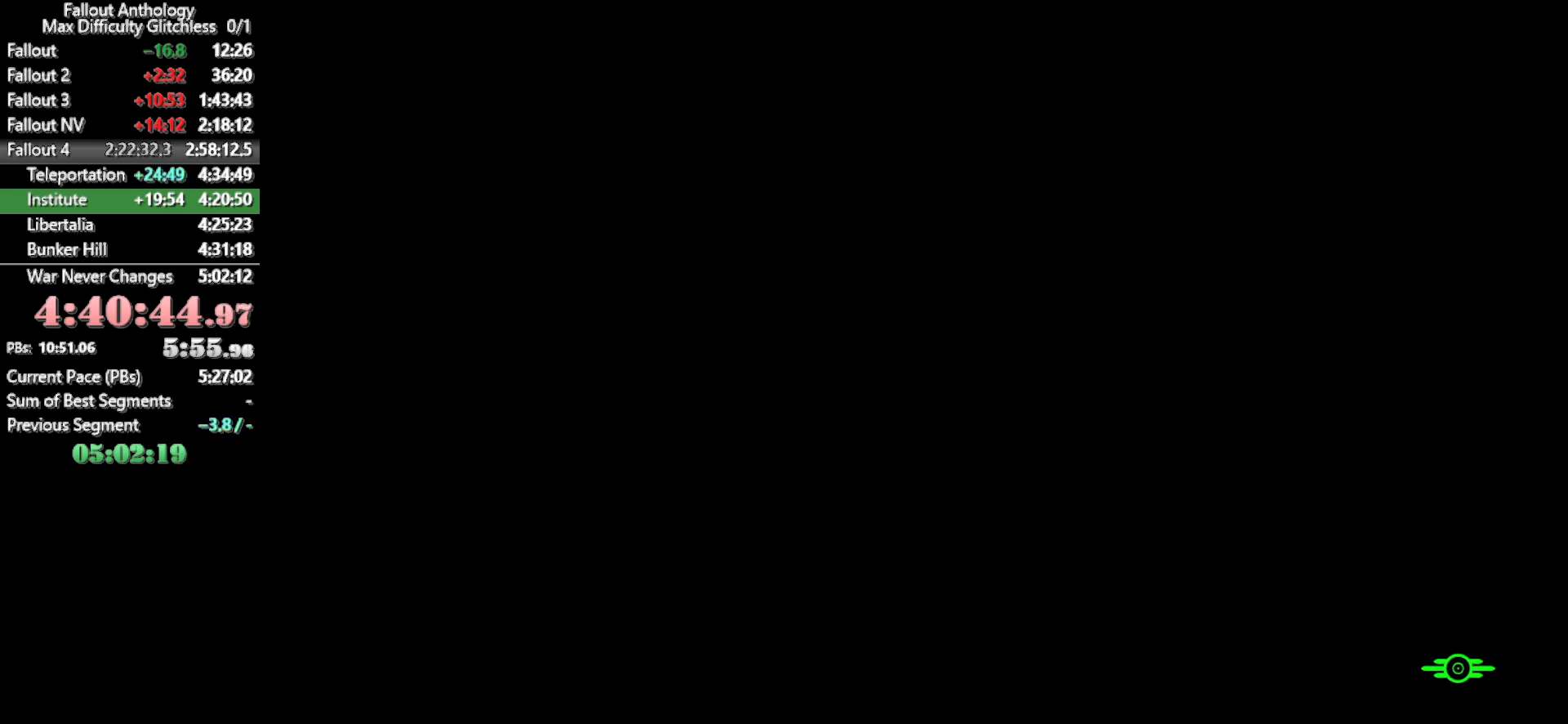
{"keys": ["w"], "mouse": [], "mouse_move": "up-right", "events": [[366, "w", "down"]]}
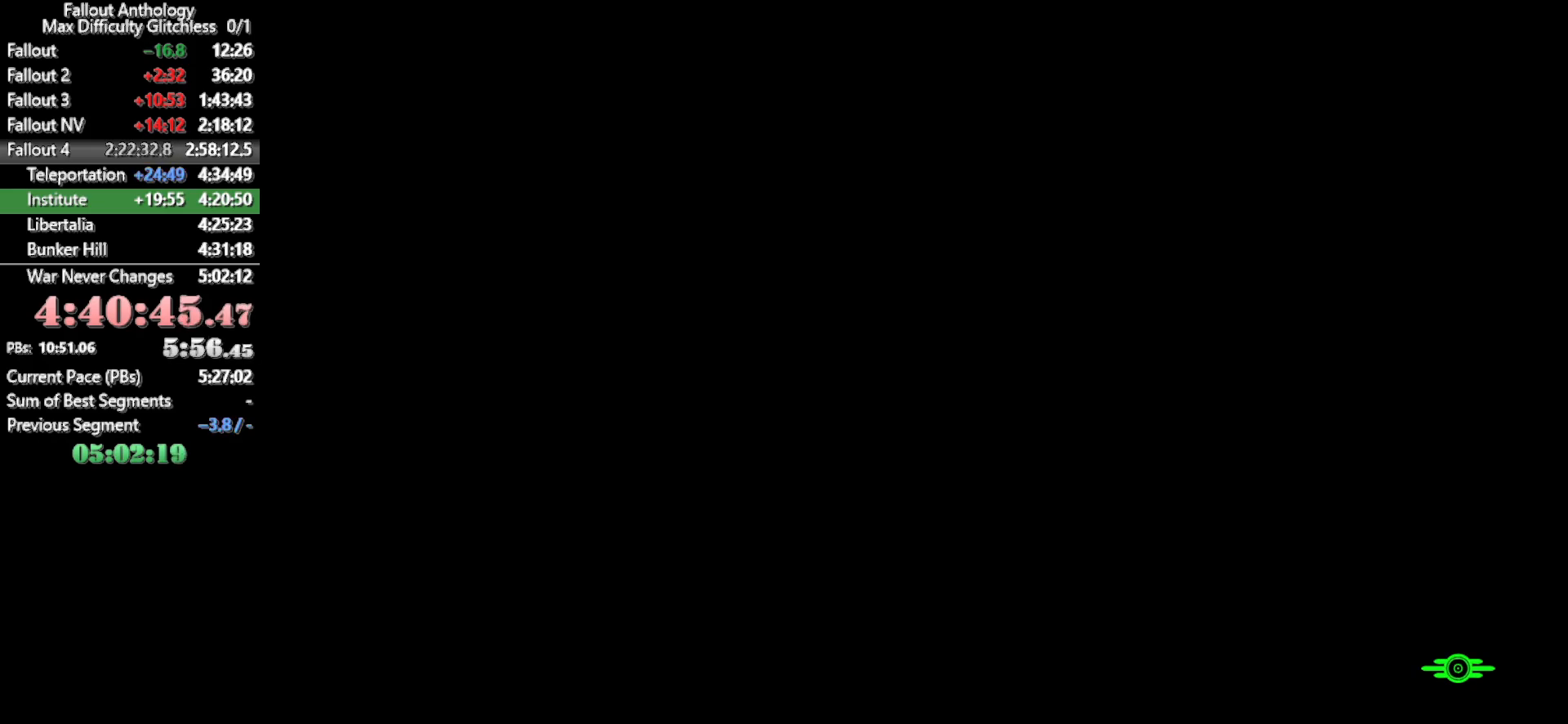
{"keys": ["w"], "mouse": [], "mouse_move": "still", "events": []}
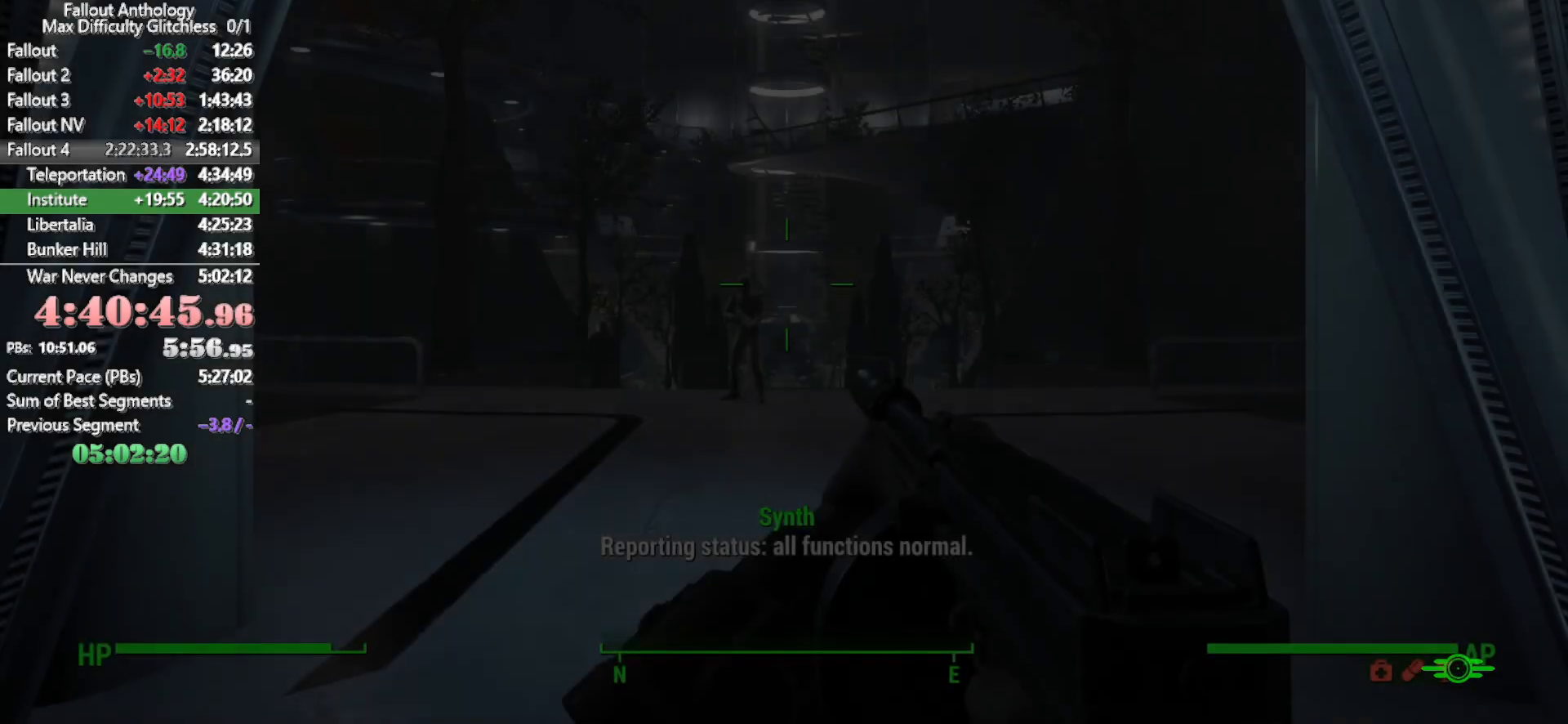
{"keys": ["w"], "mouse": [], "mouse_move": "still", "events": []}
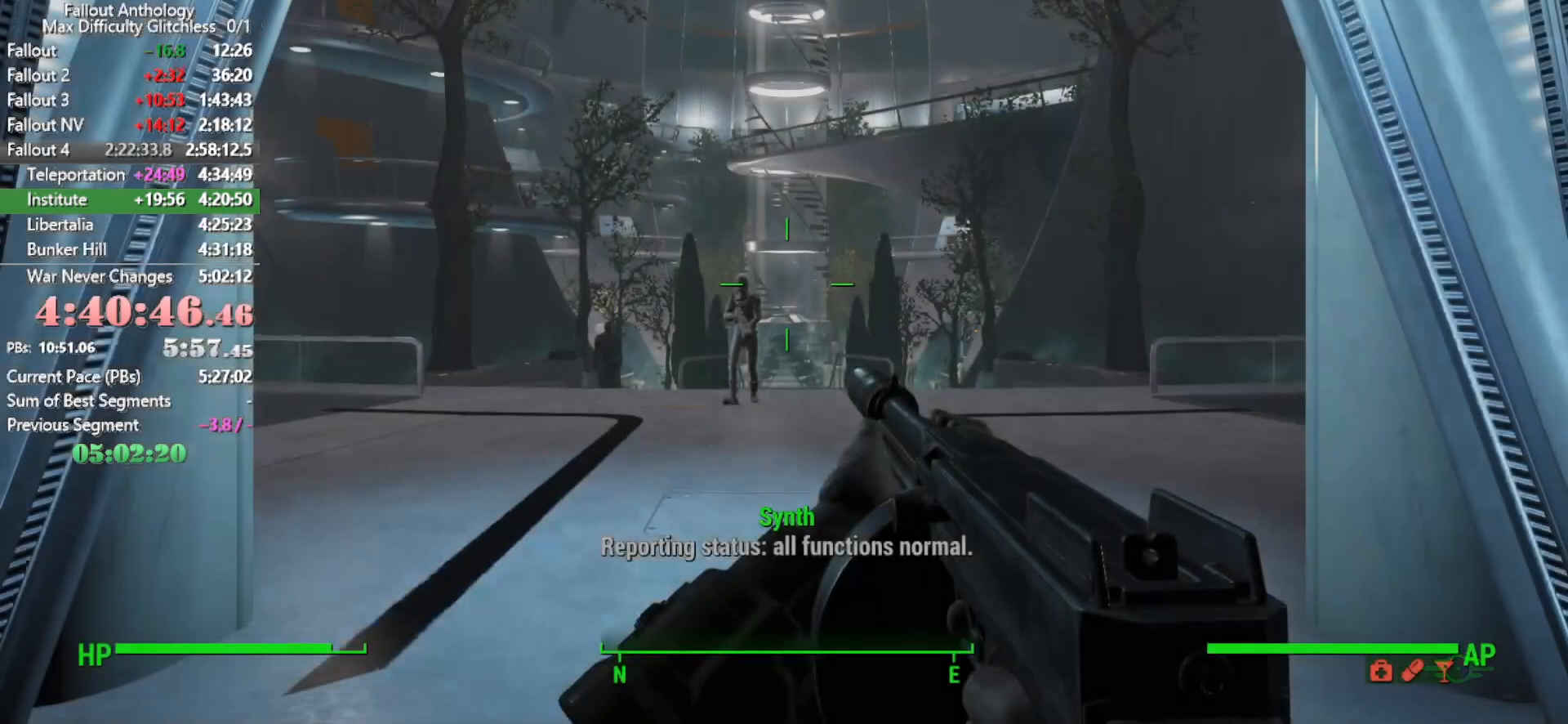
{"keys": ["w"], "mouse": [], "mouse_move": "still", "events": [[183, "shift", "down"], [366, "shift", "up"]]}
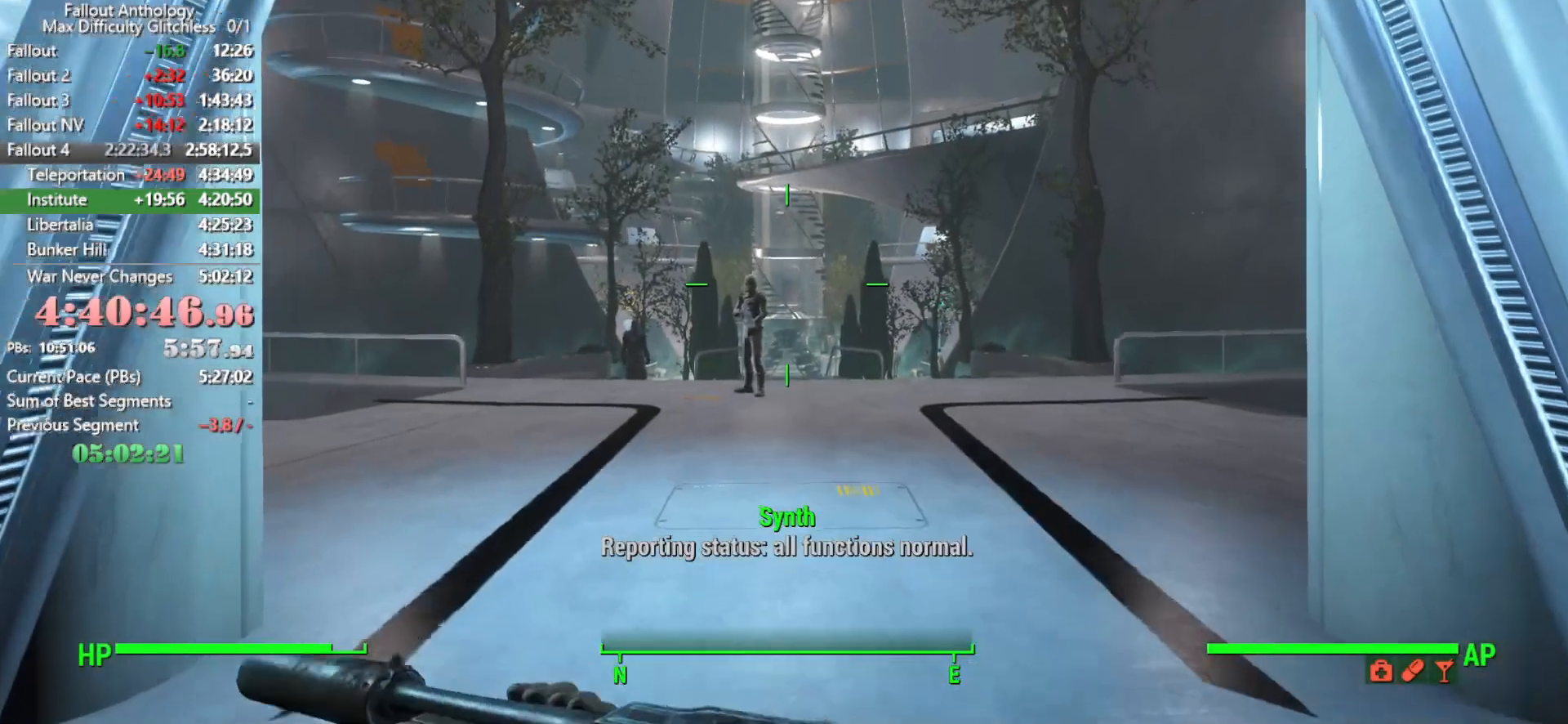
{"keys": ["w"], "mouse": [], "mouse_move": "still", "events": []}
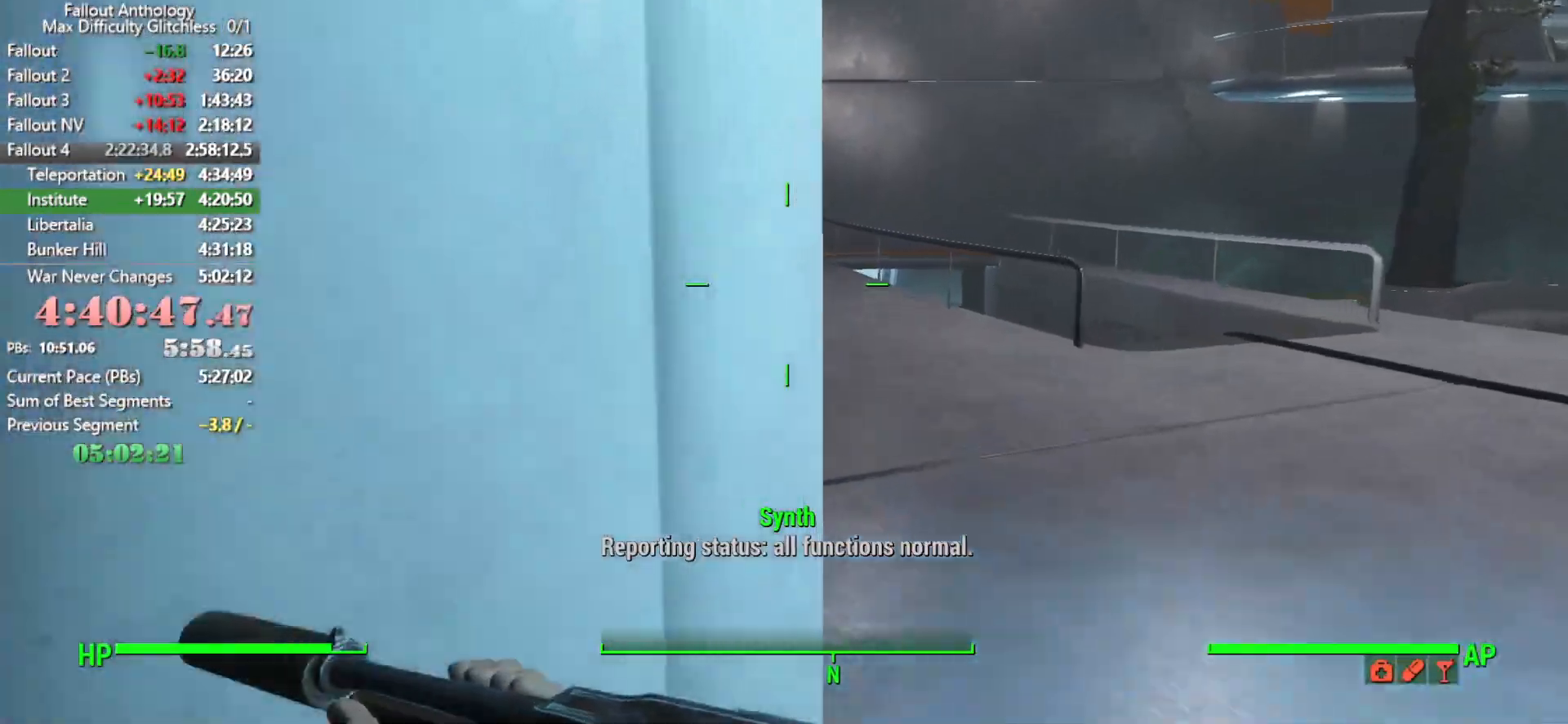
{"keys": ["w"], "mouse": [], "mouse_move": "right", "events": []}
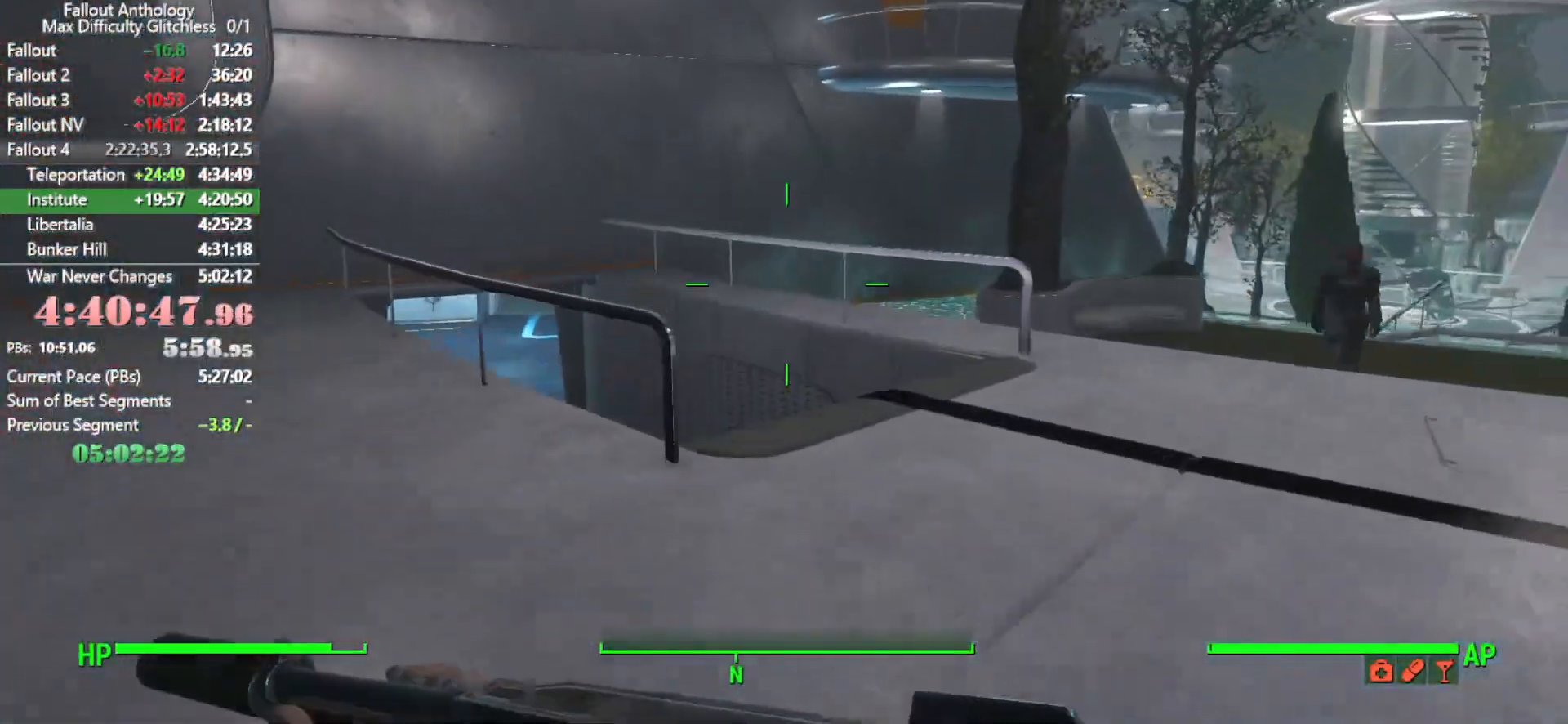
{"keys": ["w"], "mouse": [], "mouse_move": "still", "events": []}
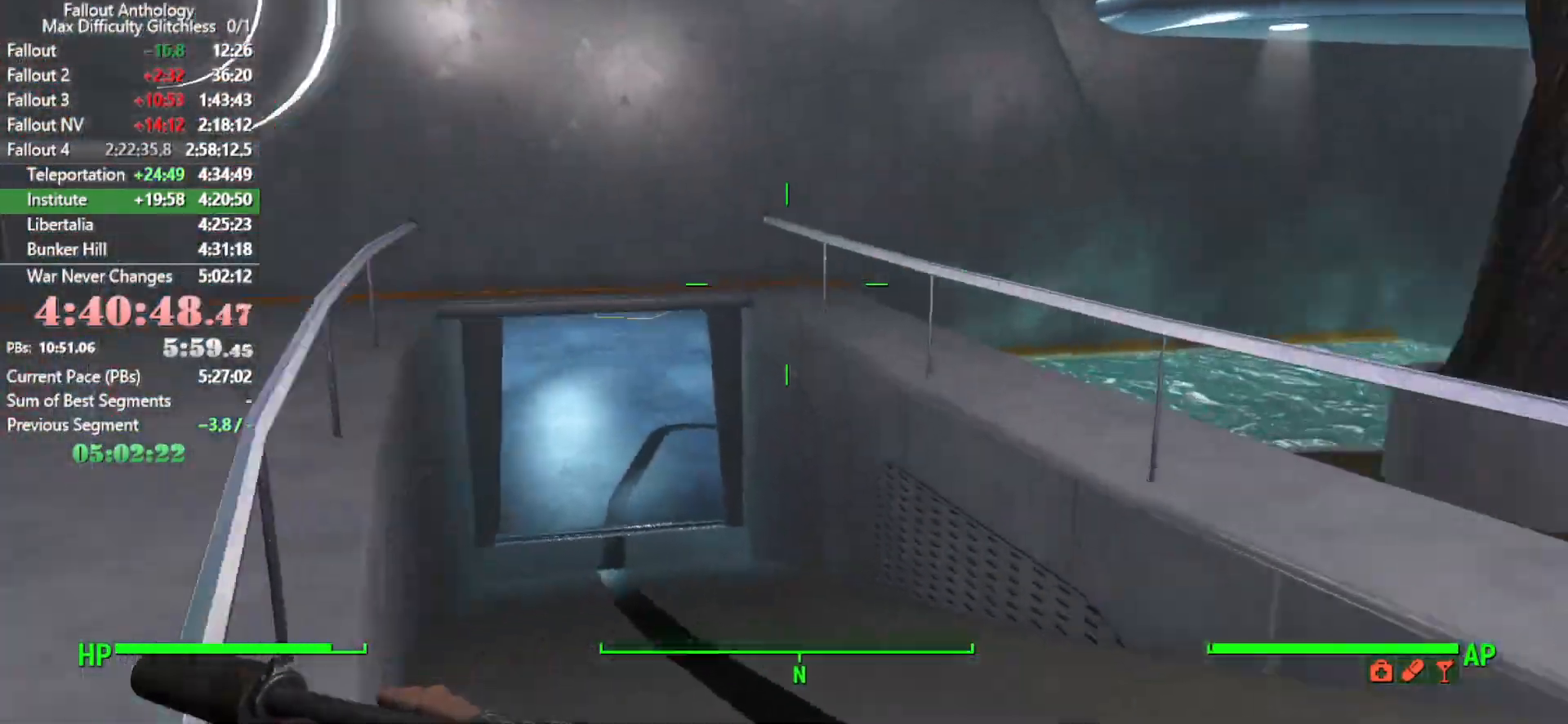
{"keys": ["w"], "mouse": [], "mouse_move": "still", "events": []}
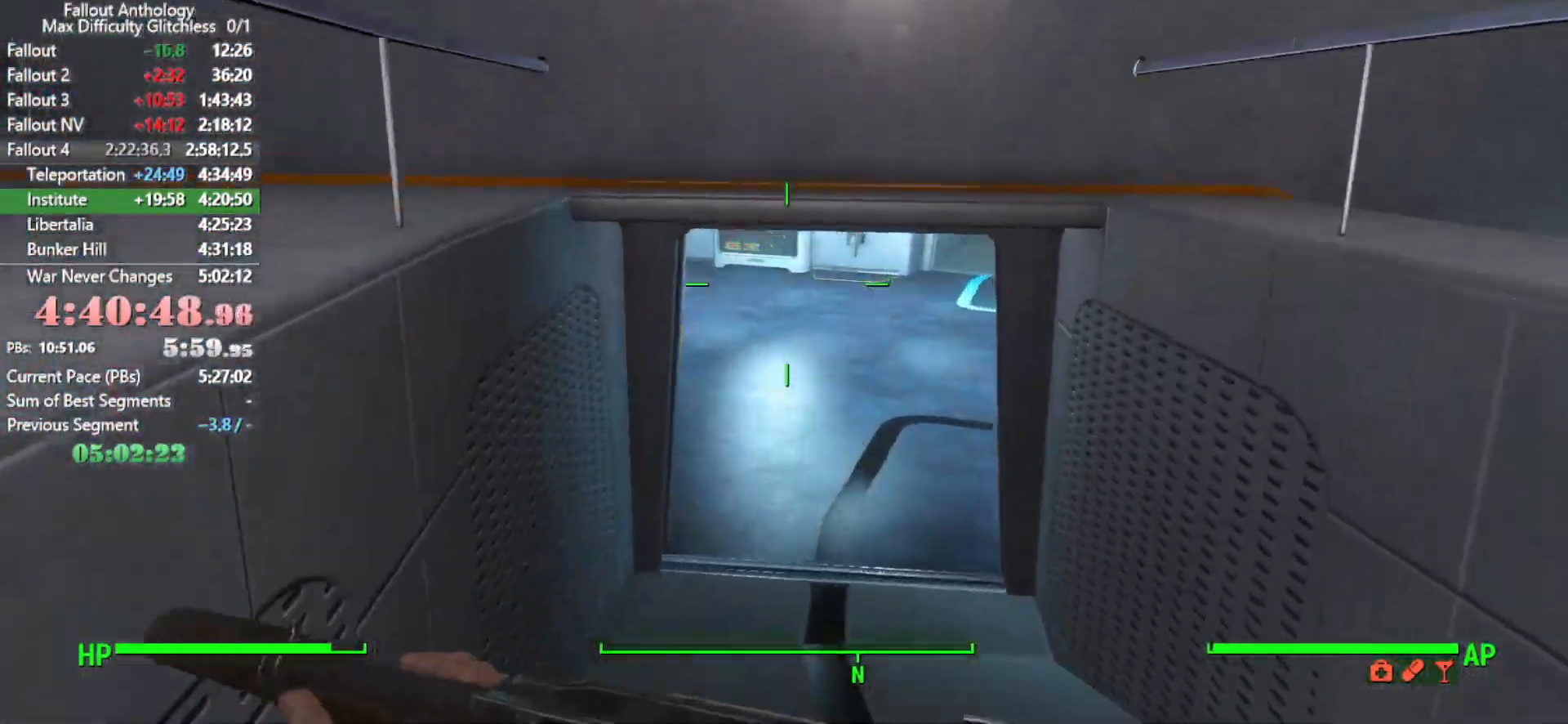
{"keys": ["w"], "mouse": [], "mouse_move": "right", "events": []}
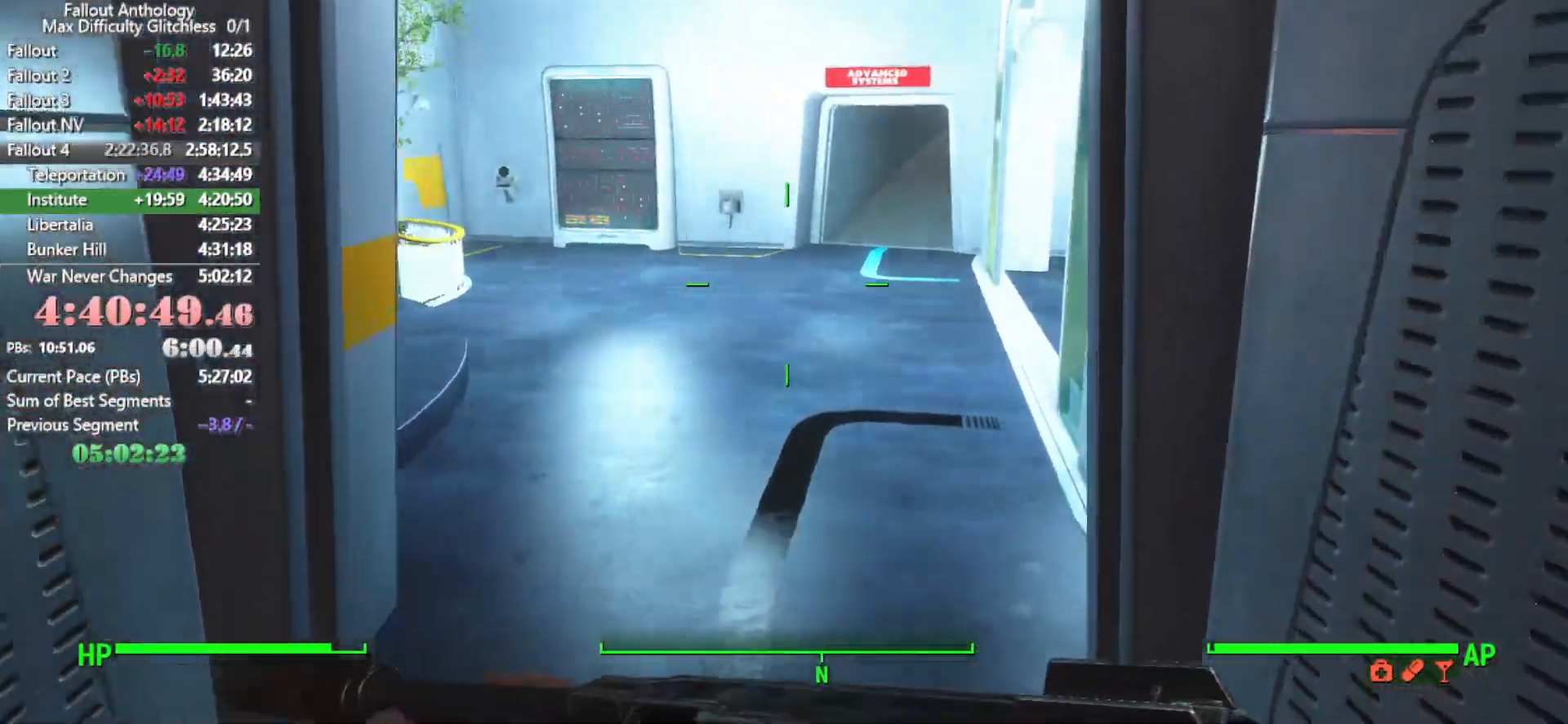
{"keys": ["w"], "mouse": [], "mouse_move": "still", "events": []}
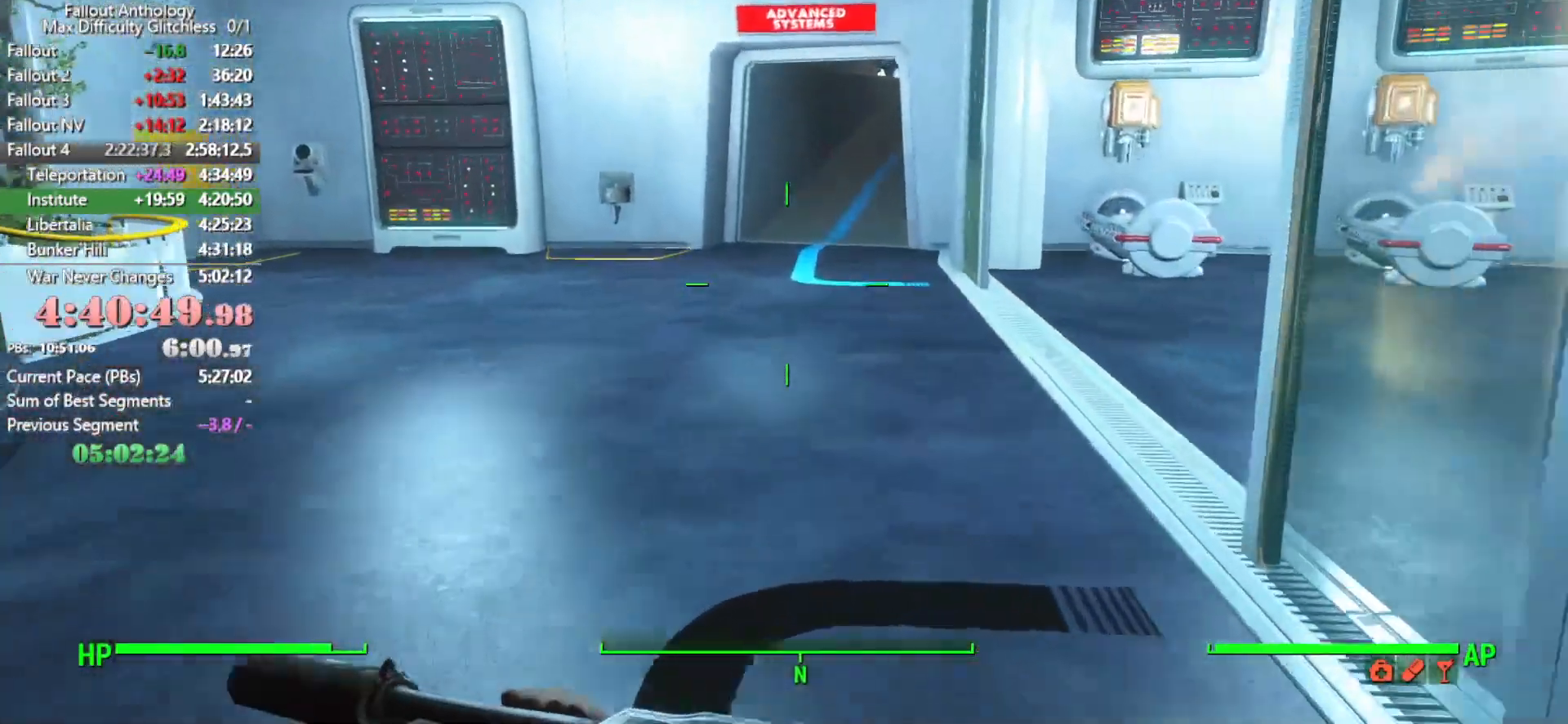
{"keys": ["w"], "mouse": [], "mouse_move": "still", "events": []}
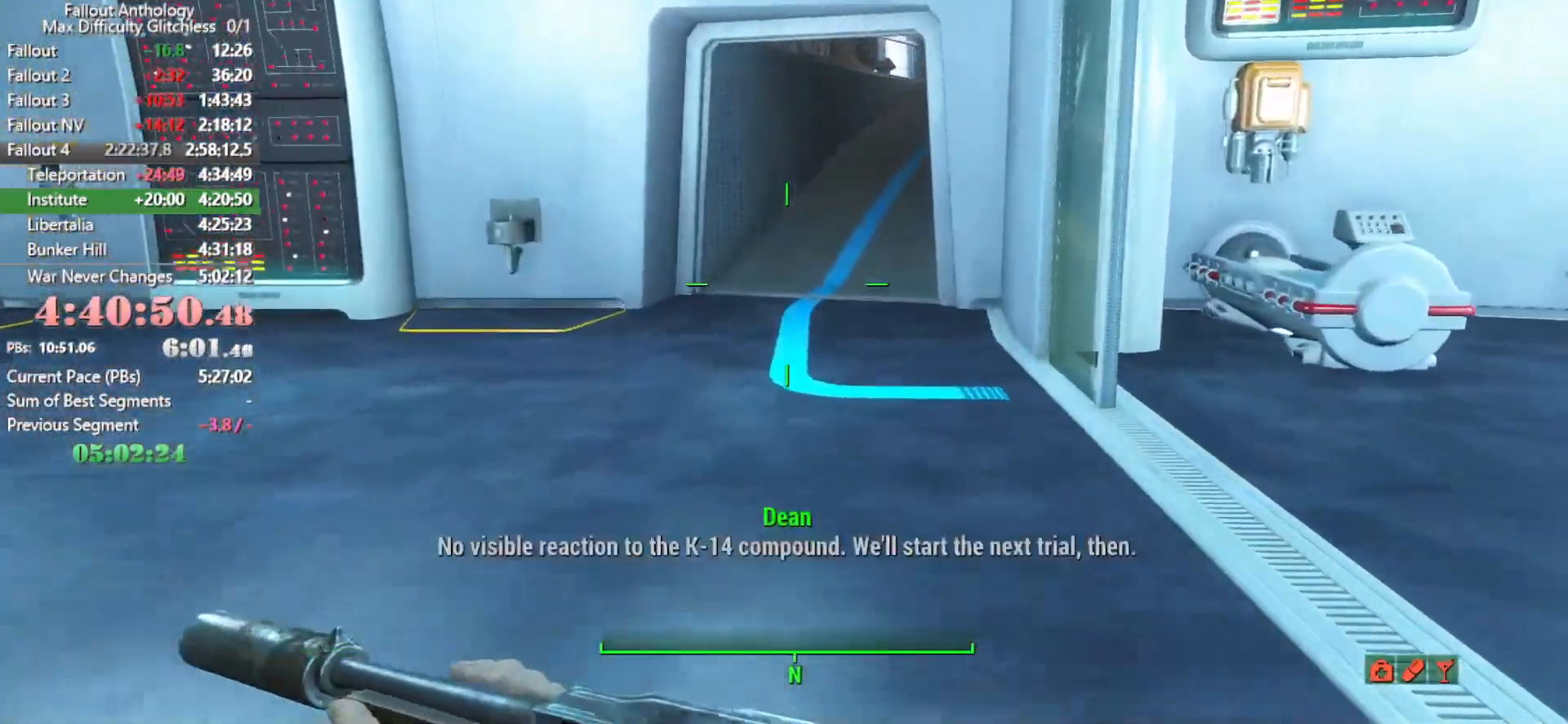
{"keys": ["w"], "mouse": [], "mouse_move": "still", "events": []}
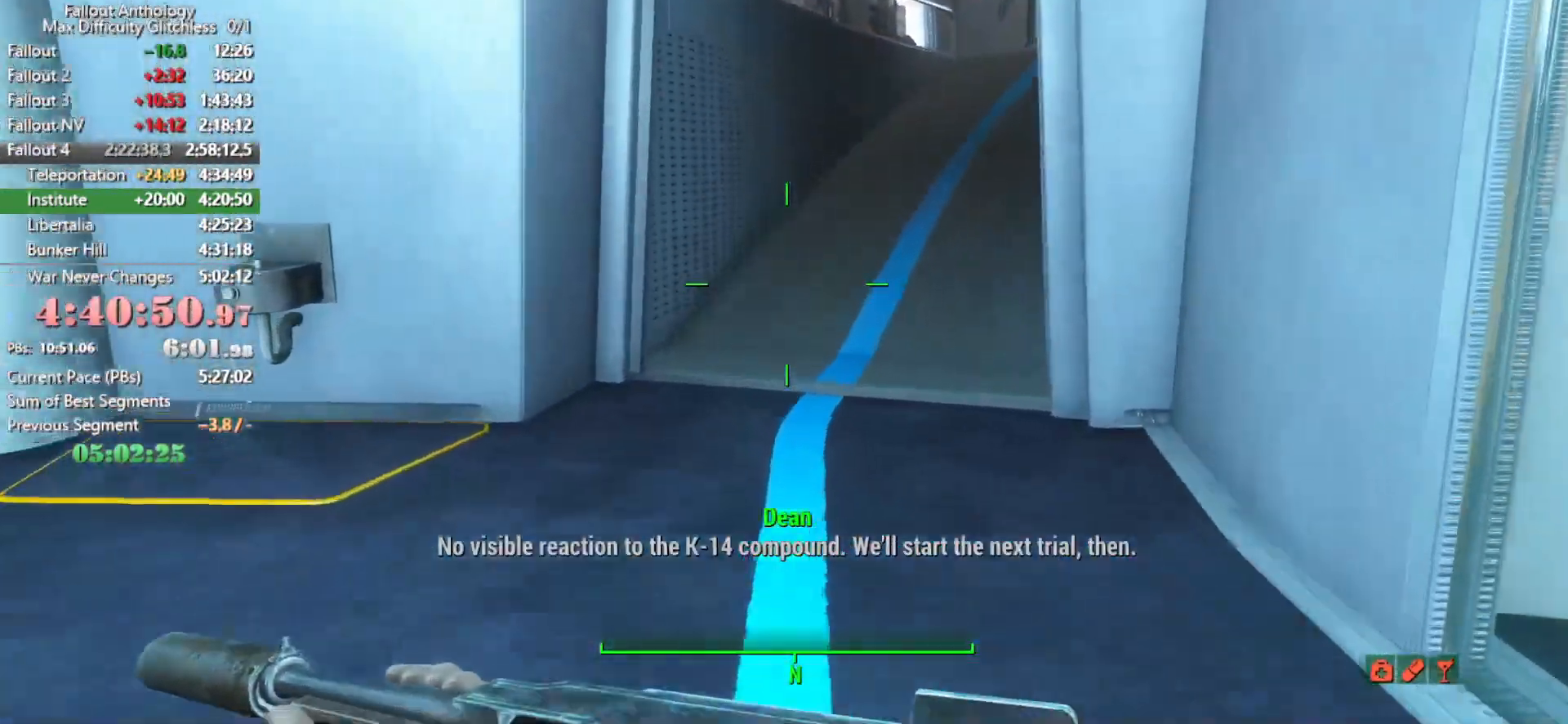
{"keys": ["w"], "mouse": [], "mouse_move": "right", "events": [[266, "w", "up"], [500, "w", "down"]]}
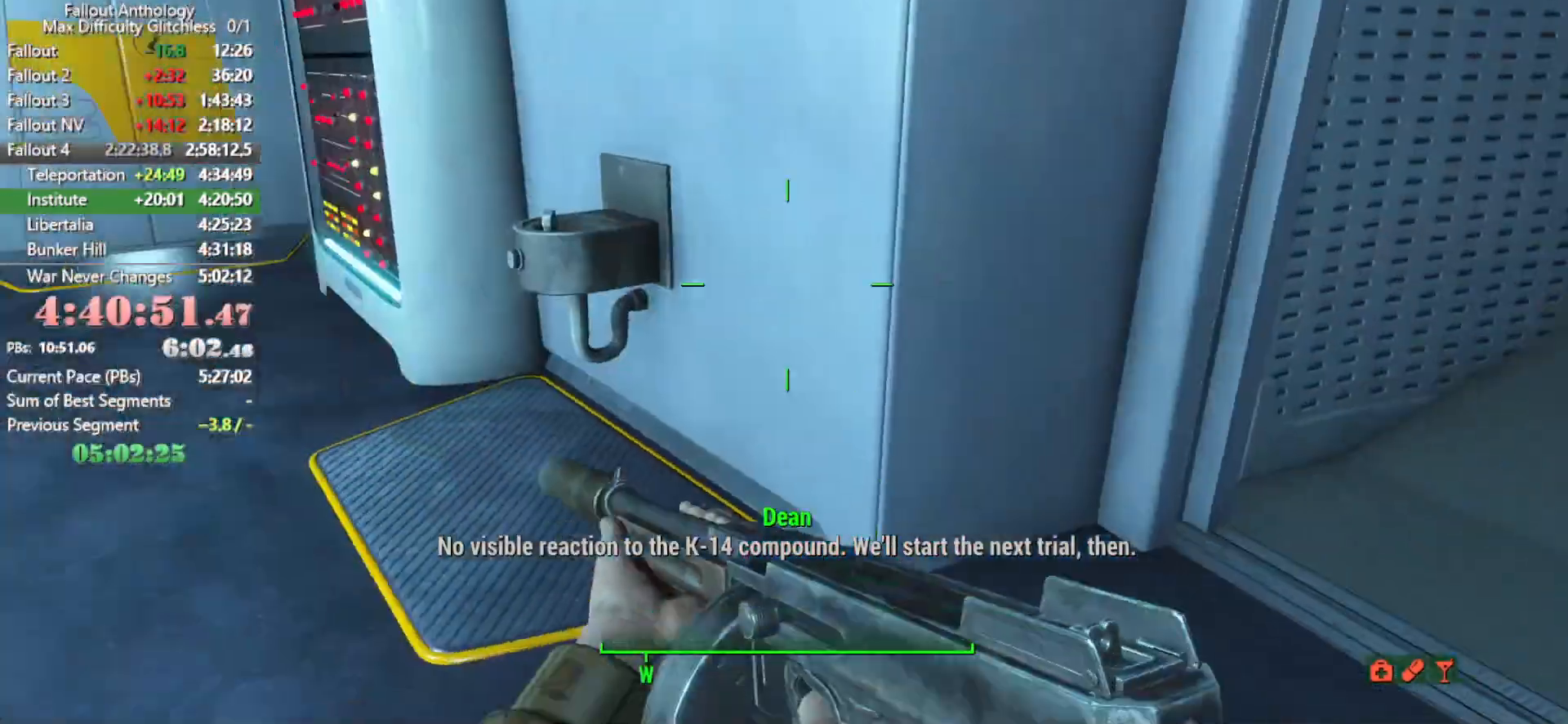
{"keys": ["tab"], "mouse": [], "mouse_move": "still", "events": [[383, "w", "up"], [433, "tab", "down"]]}
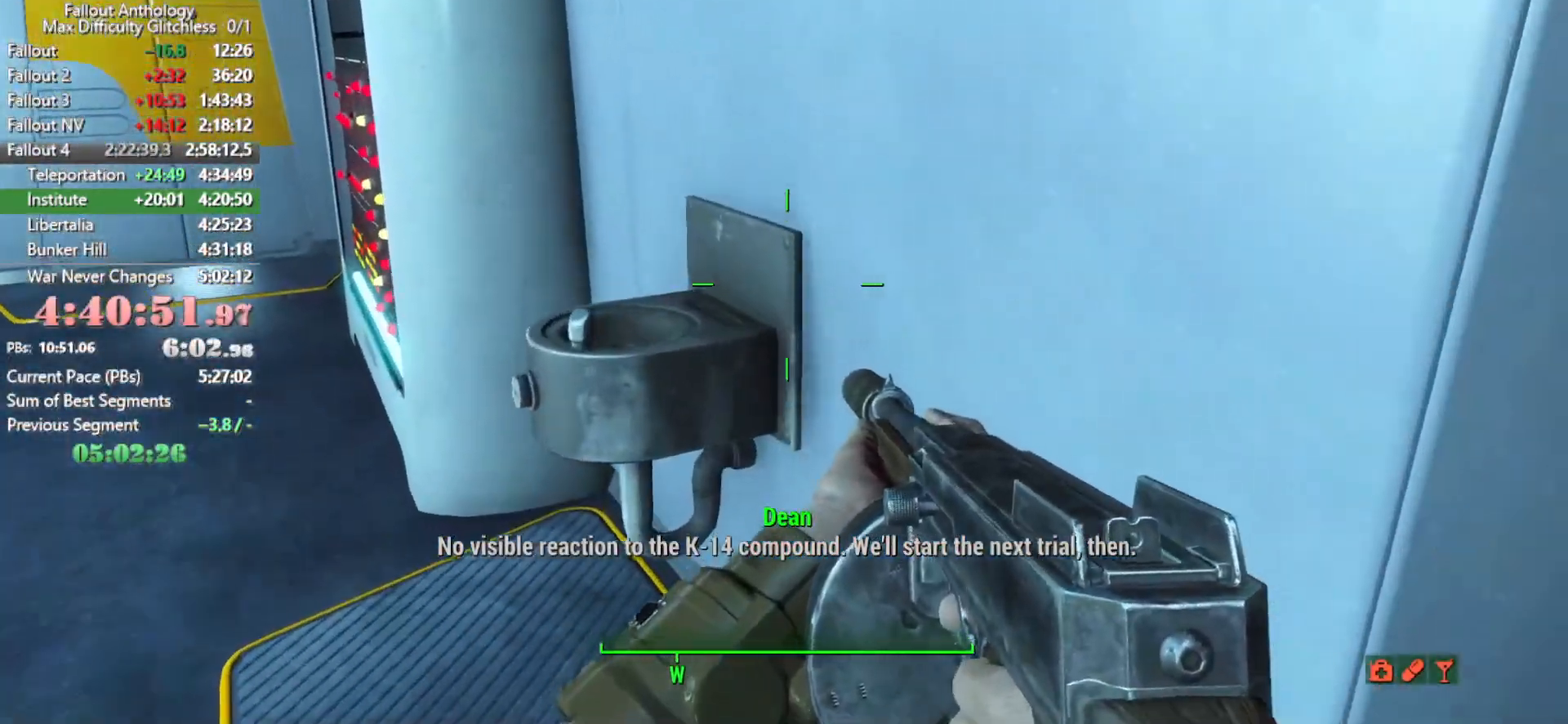
{"keys": [], "mouse": [], "mouse_move": "still", "events": [[16, "tab", "up"]]}
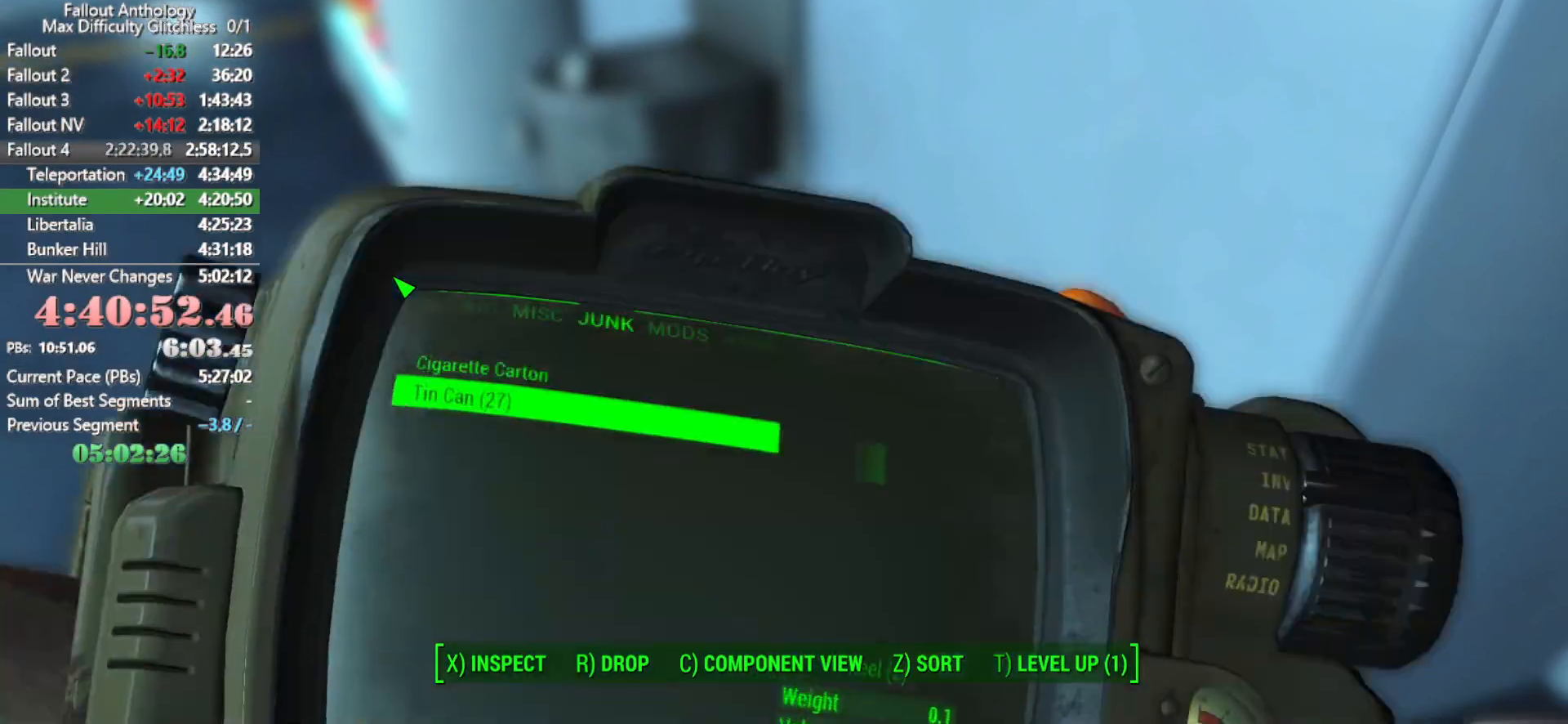
{"keys": [], "mouse": [], "mouse_move": "still", "events": []}
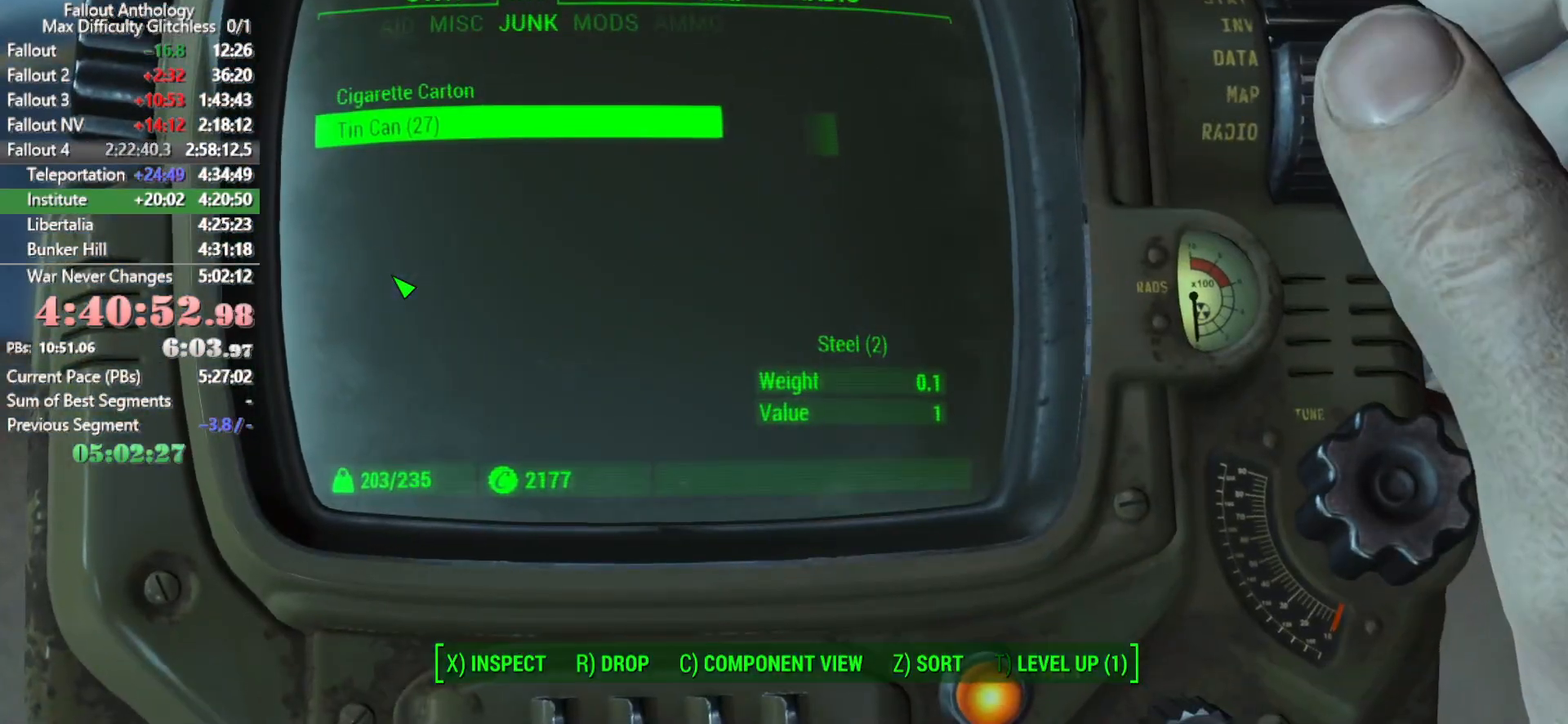
{"keys": [], "mouse": [], "mouse_move": "still", "events": [[200, "left", "down"], [250, "left", "up"], [333, "left", "down"], [433, "left", "up"]]}
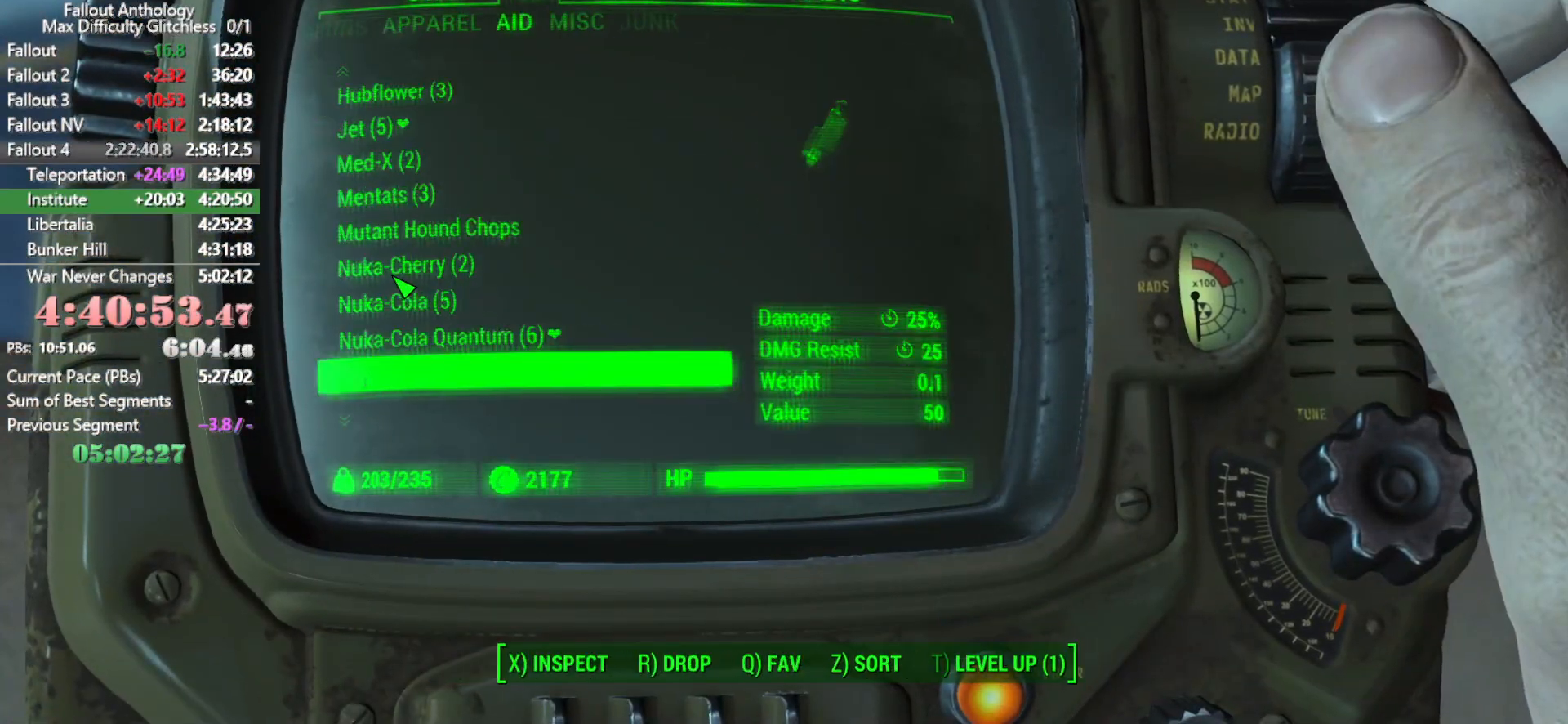
{"keys": ["up"], "mouse": [], "mouse_move": "still", "events": [[350, "up", "down"]]}
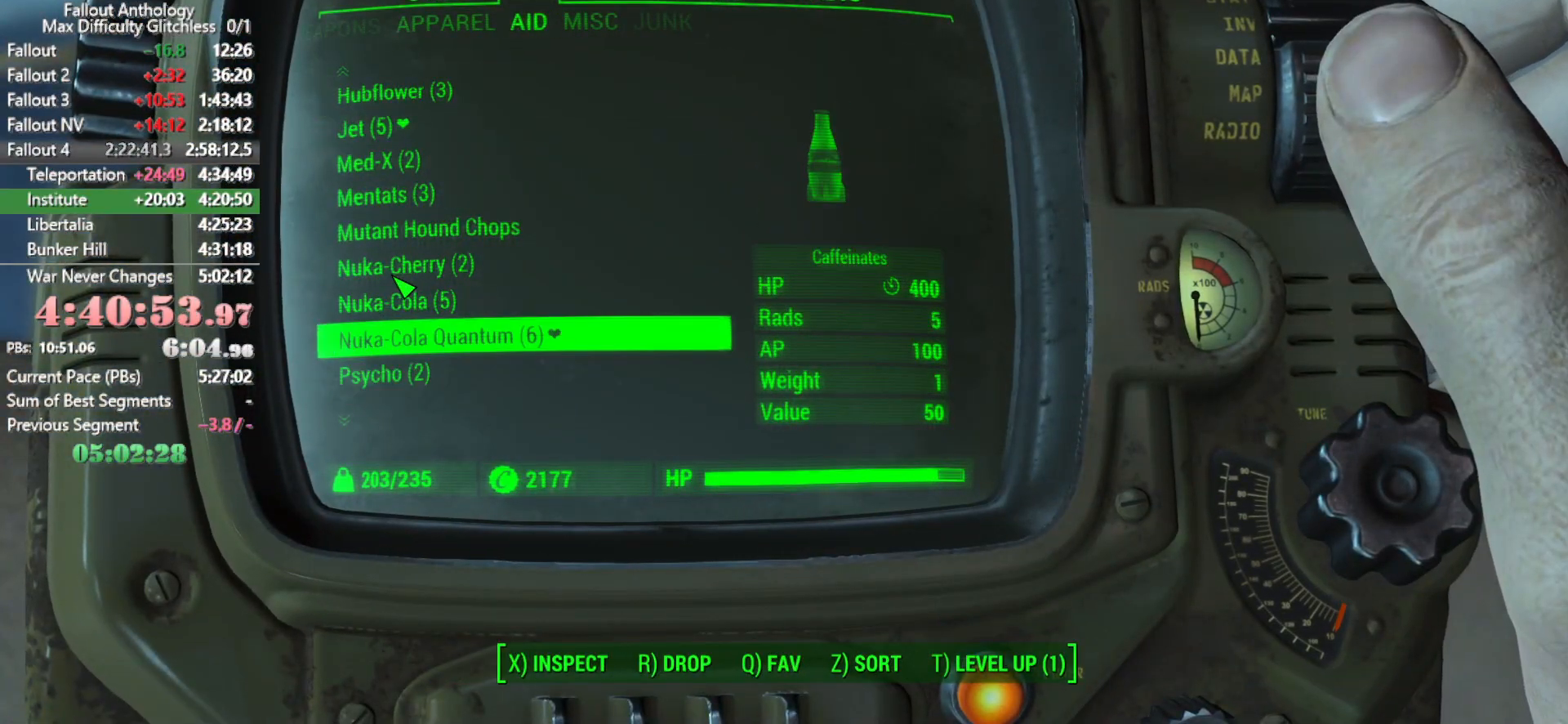
{"keys": ["up"], "mouse": [], "mouse_move": "still", "events": []}
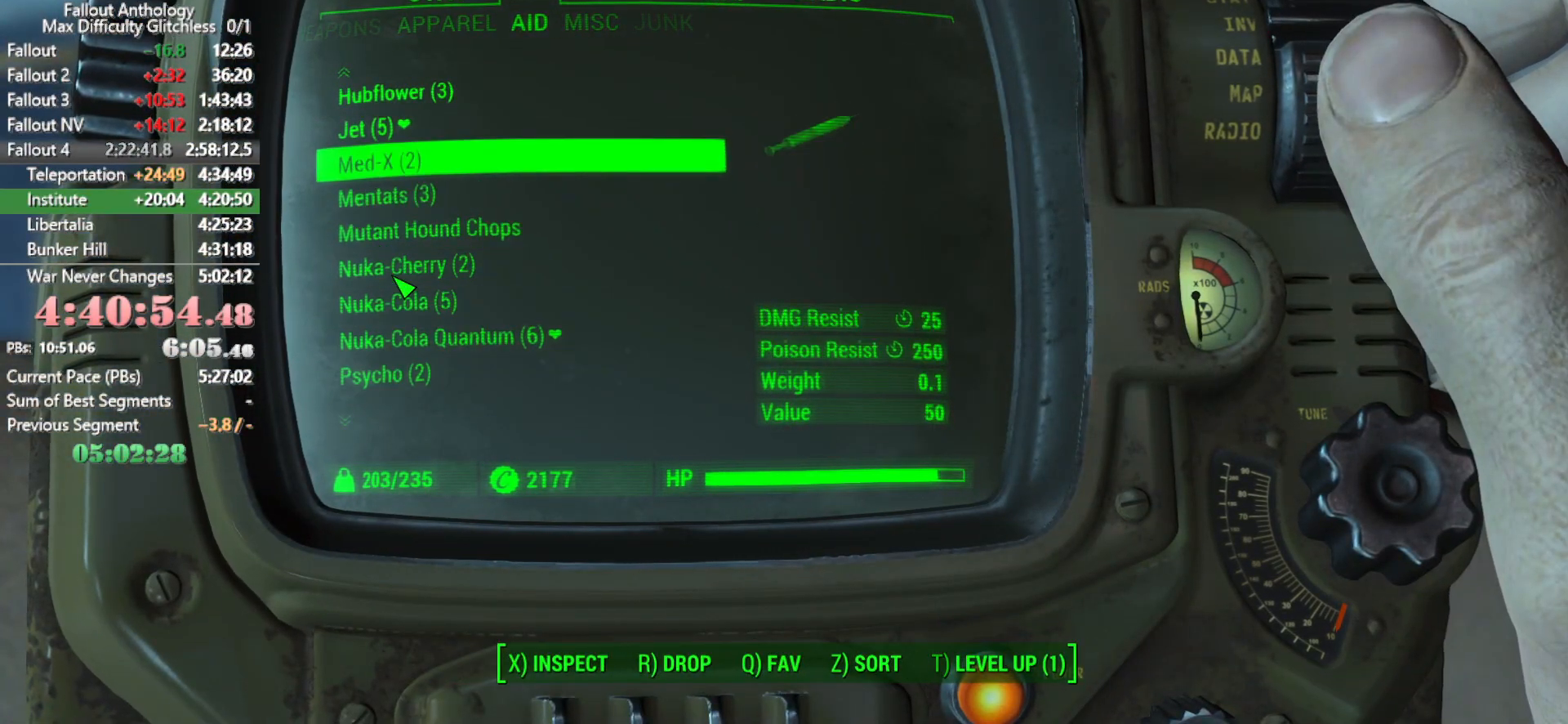
{"keys": ["up"], "mouse": [], "mouse_move": "still", "events": []}
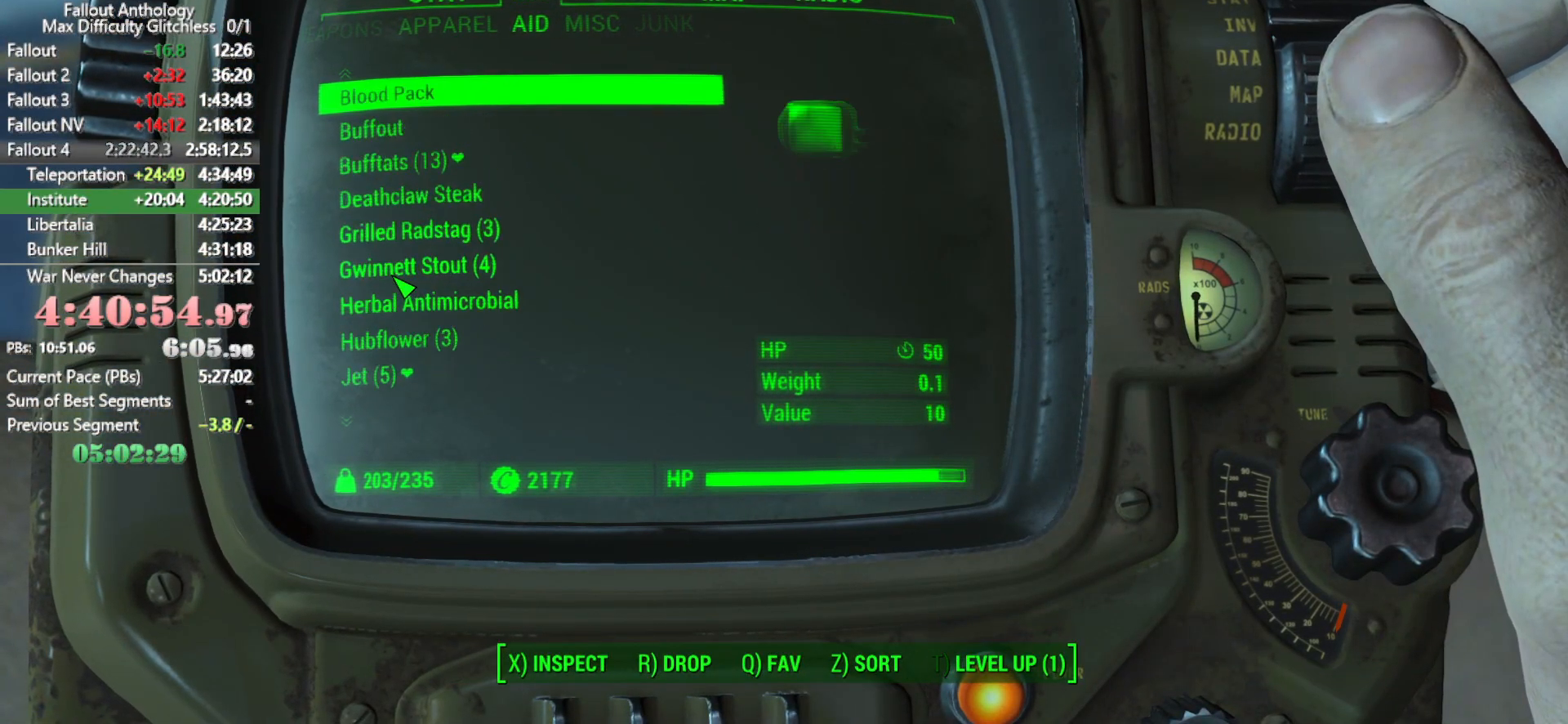
{"keys": [], "mouse": [], "mouse_move": "still", "events": [[300, "up", "up"], [450, "down", "down"], [483, "down", "up"]]}
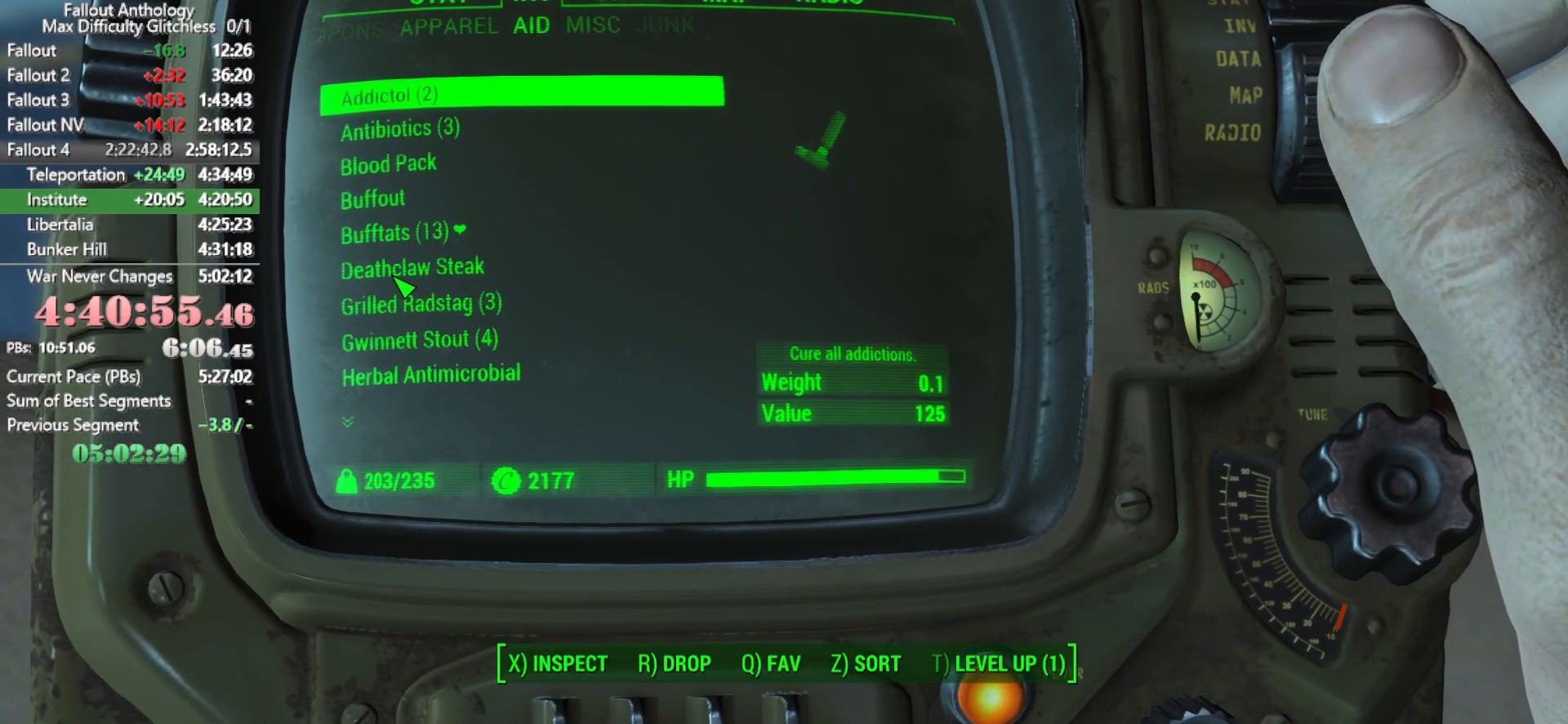
{"keys": ["e"], "mouse": [], "mouse_move": "still", "events": [[83, "down", "down"], [133, "down", "up"], [316, "up", "down"], [416, "up", "up"], [466, "e", "down"]]}
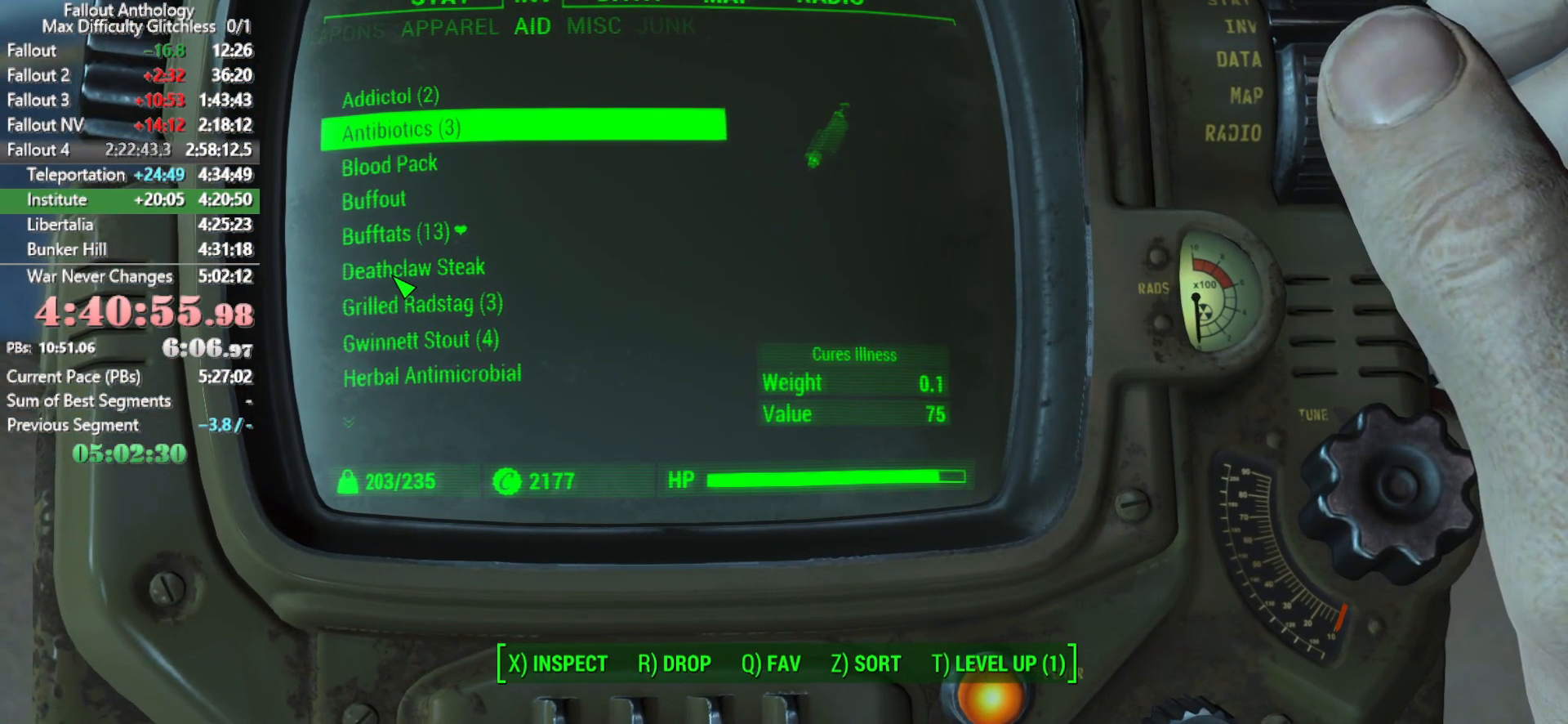
{"keys": [], "mouse": [], "mouse_move": "still", "events": [[50, "e", "up"]]}
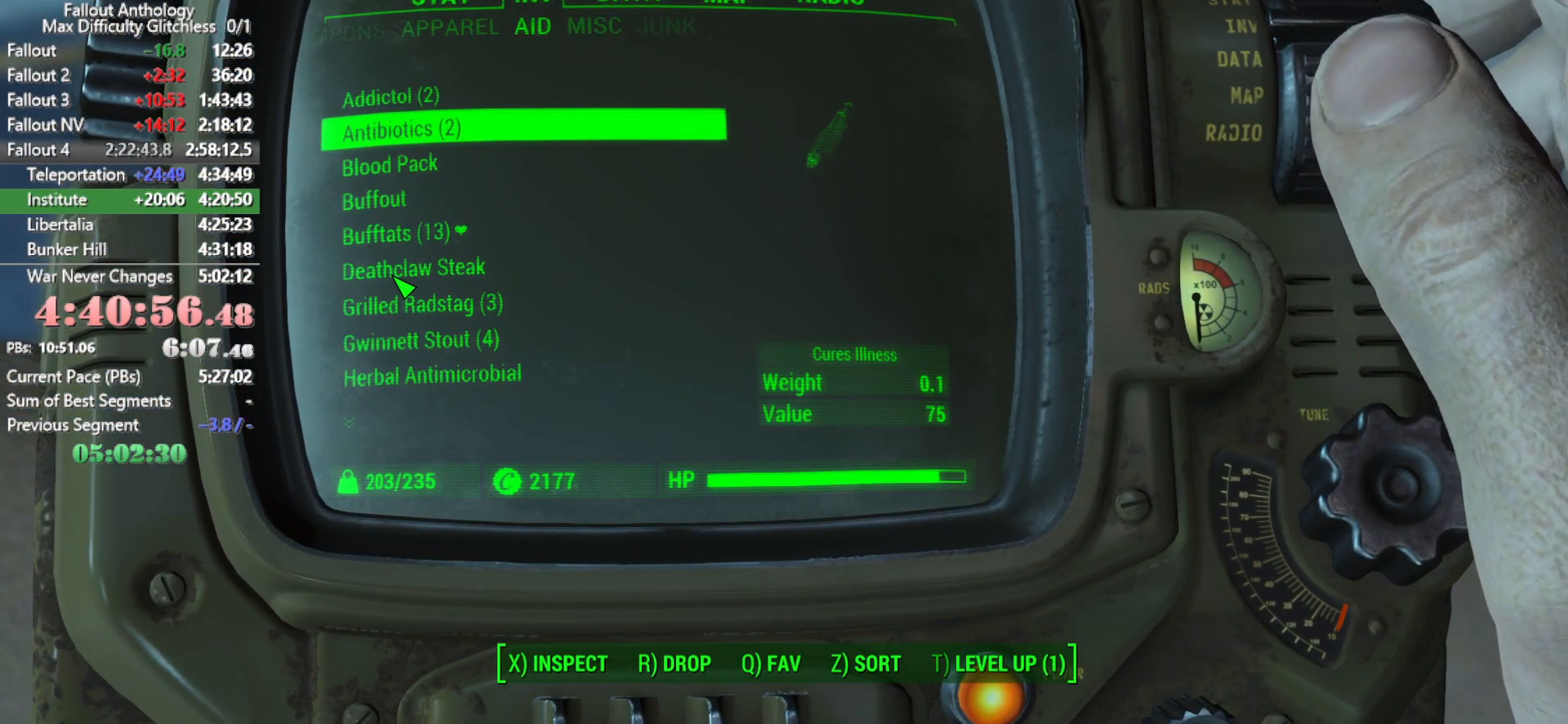
{"keys": [], "mouse": [], "mouse_move": "down", "events": [[16, "tab", "down"], [116, "tab", "up"]]}
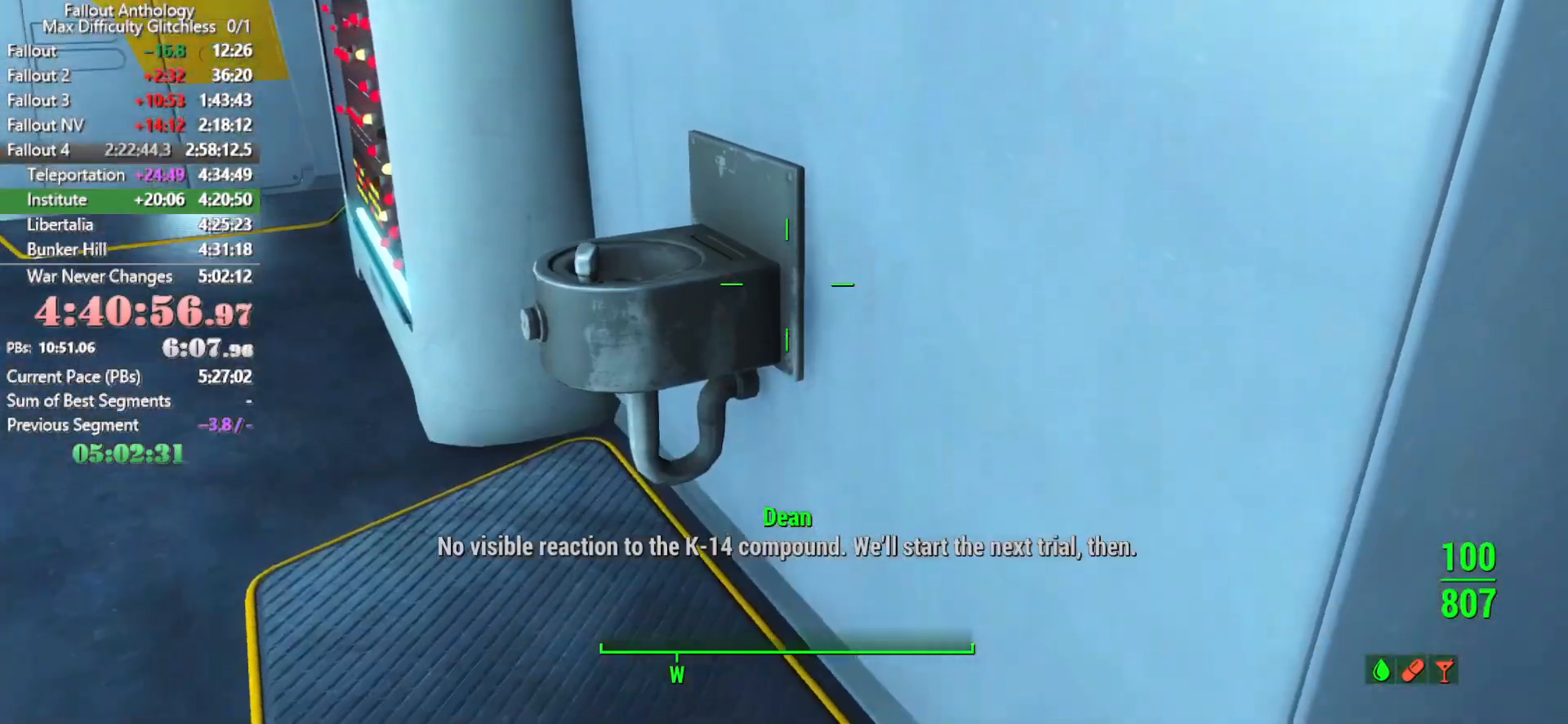
{"keys": ["e"], "mouse": [], "mouse_move": "still", "events": [[33, "e", "down"], [83, "e", "up"], [183, "e", "down"], [266, "e", "up"], [366, "e", "down"], [466, "e", "up"], [500, "e", "down"]]}
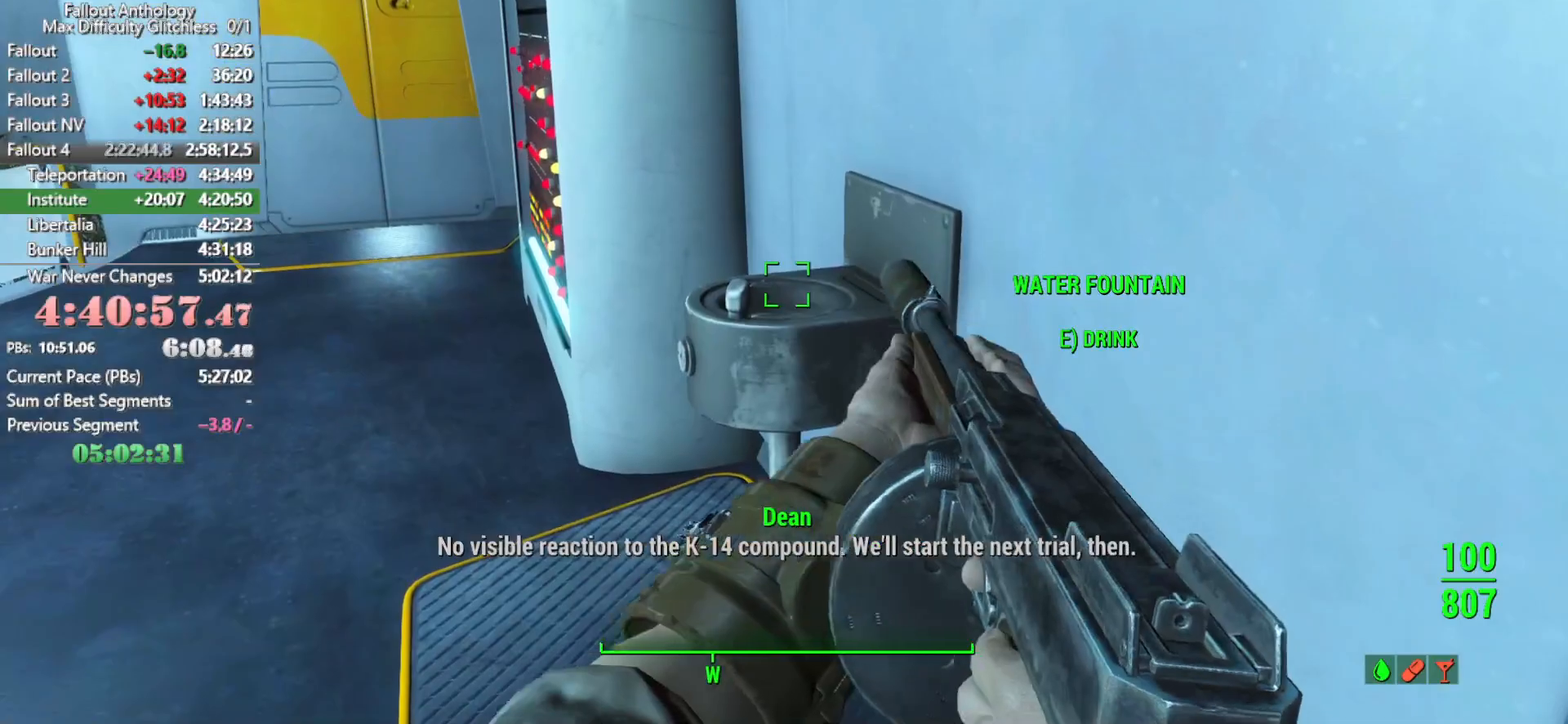
{"keys": [], "mouse": [], "mouse_move": "still", "events": [[100, "e", "up"], [200, "e", "down"], [250, "e", "up"], [283, "e", "down"], [383, "e", "up"], [433, "e", "down"], [483, "e", "up"]]}
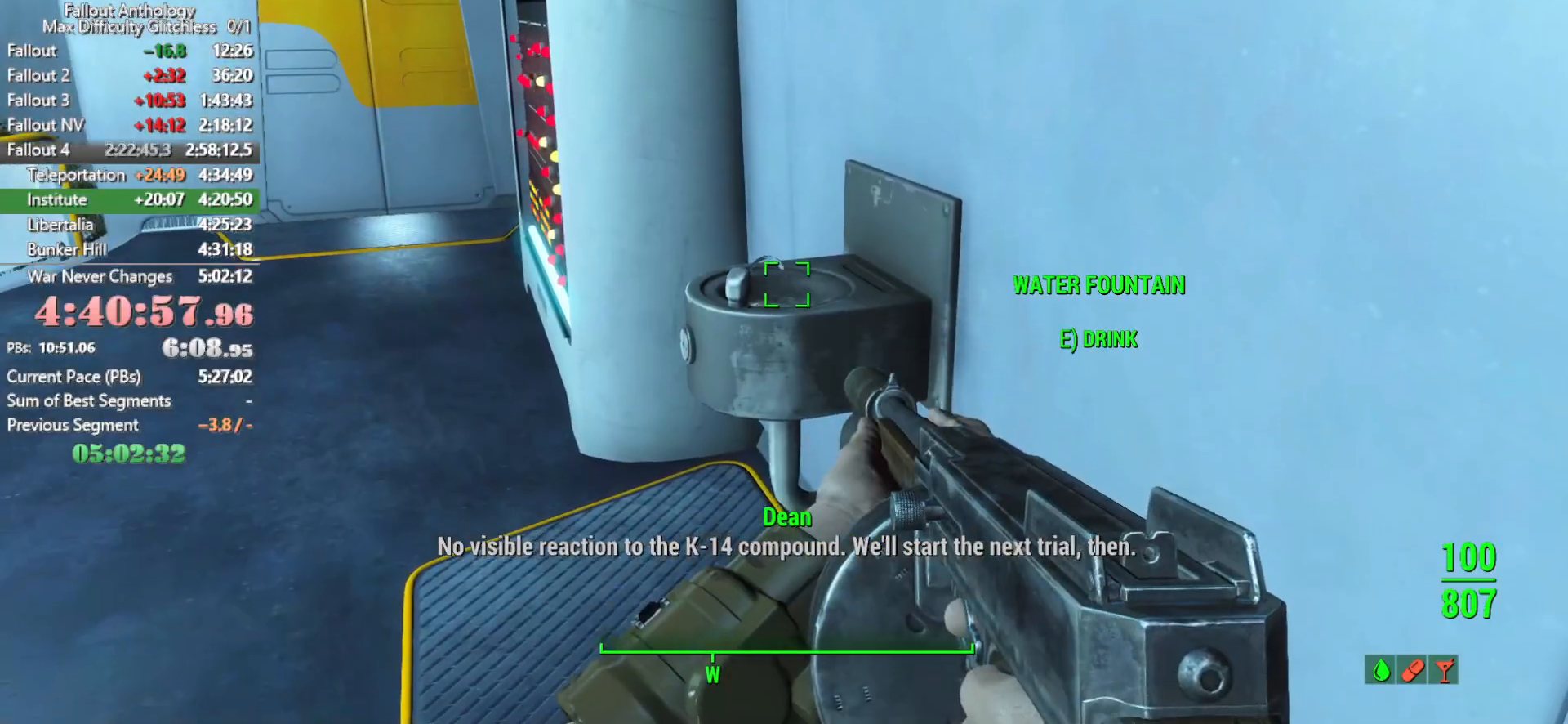
{"keys": ["w"], "mouse": [], "mouse_move": "still", "events": [[66, "e", "down"], [116, "e", "up"], [216, "w", "down"], [300, "shift", "down"], [400, "shift", "up"]]}
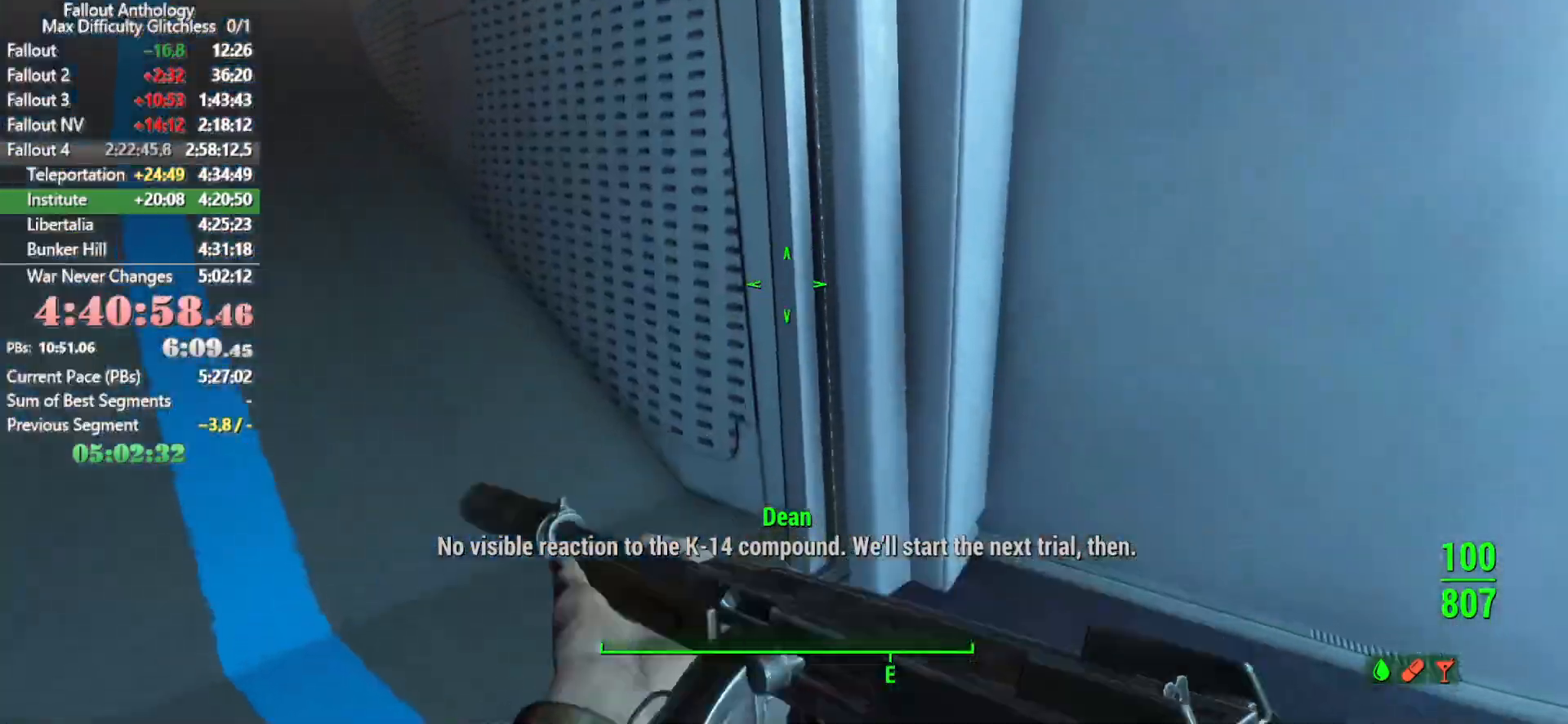
{"keys": ["w"], "mouse": [], "mouse_move": "left", "events": []}